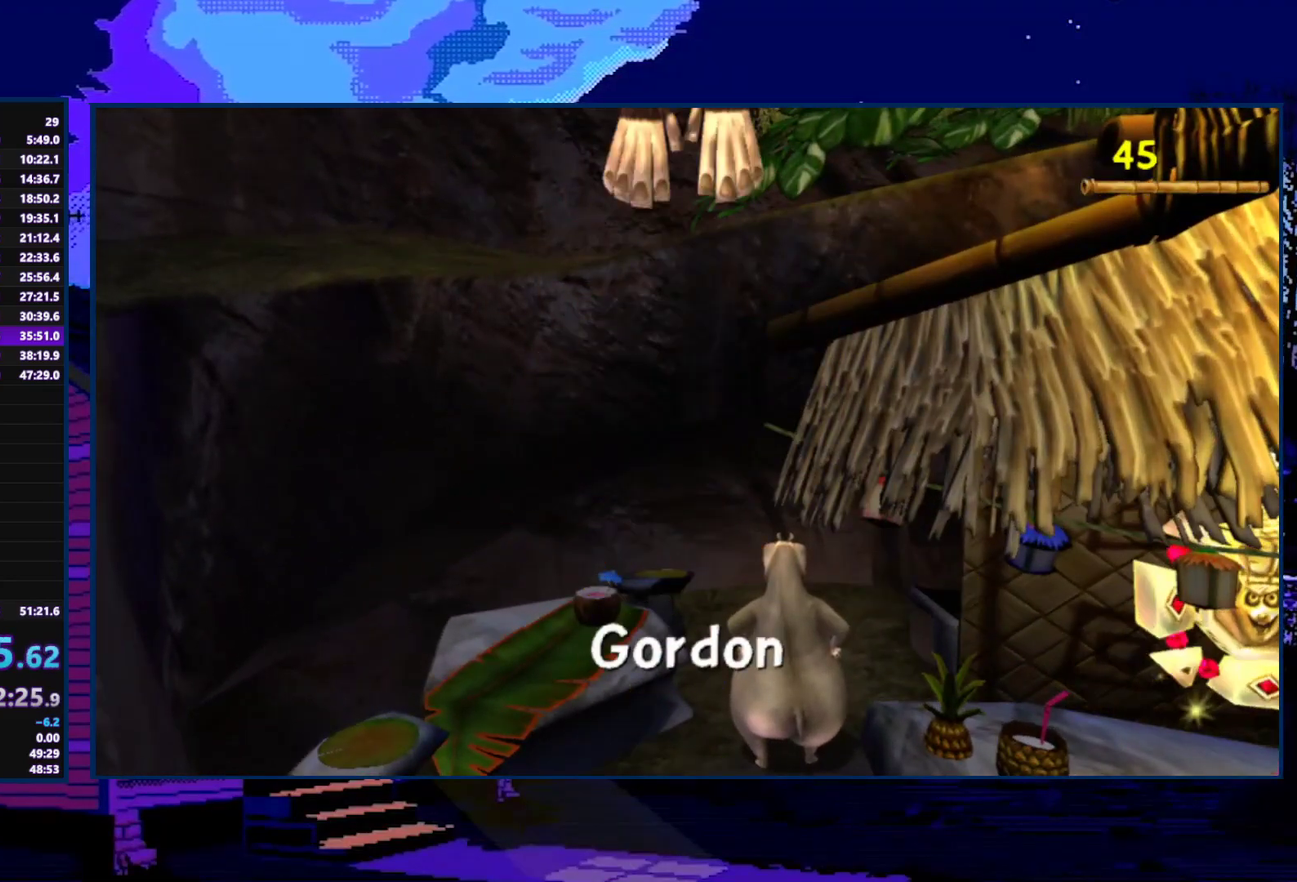
Gameplay with a controller (Xbox layout); each line is a JSON object with the inputs held at the frame after it. "events" lists button and stick changes between this image and that frame as [ms after this image, input, new state], when the widget could be followed in between.
{"buttons": [], "left_stick": "down-left", "right_stick": "center", "events": [[200, "left_stick", "down-left"], [267, "left_stick", "down"], [400, "left_stick", "down-left"]]}
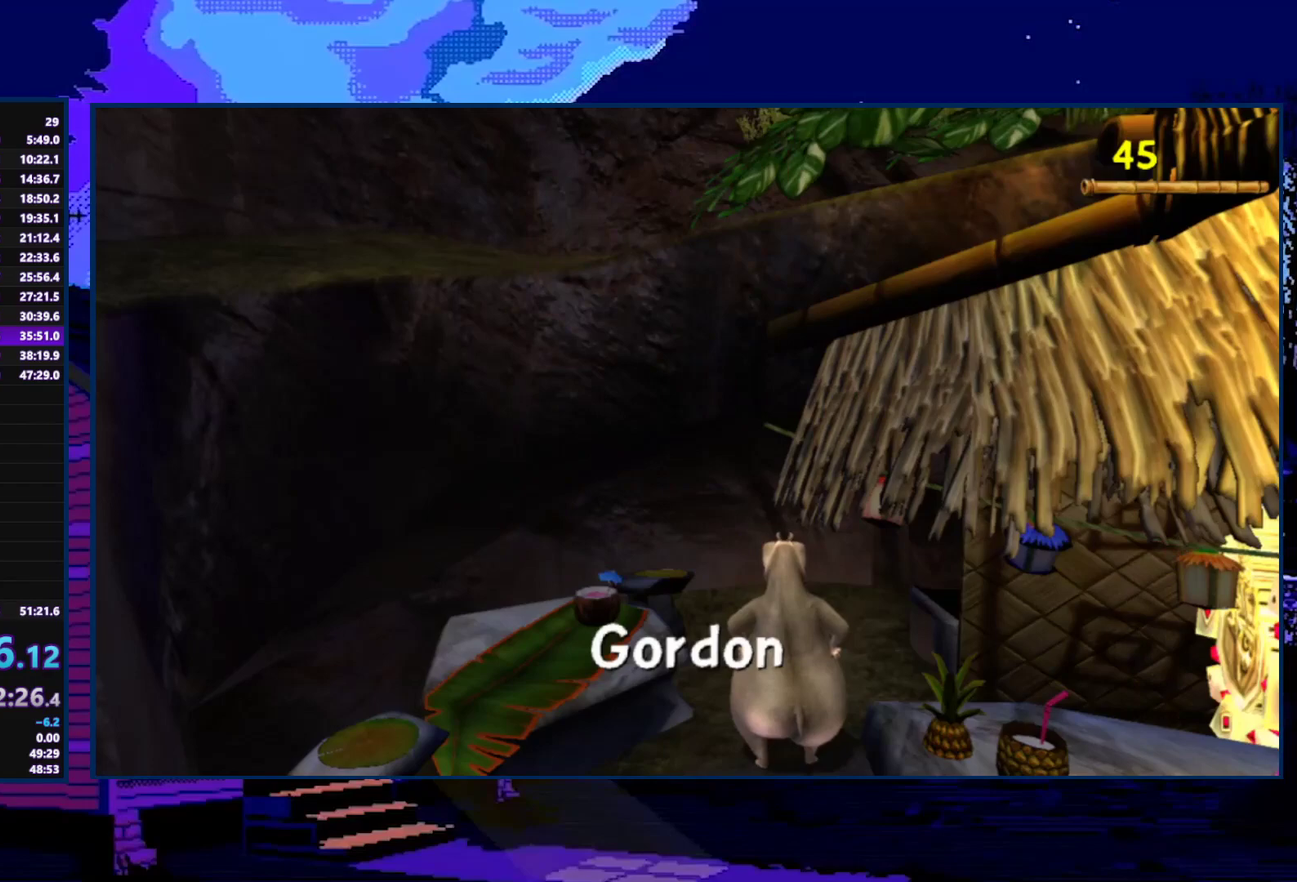
{"buttons": [], "left_stick": "down", "right_stick": "center", "events": [[133, "left_stick", "down"]]}
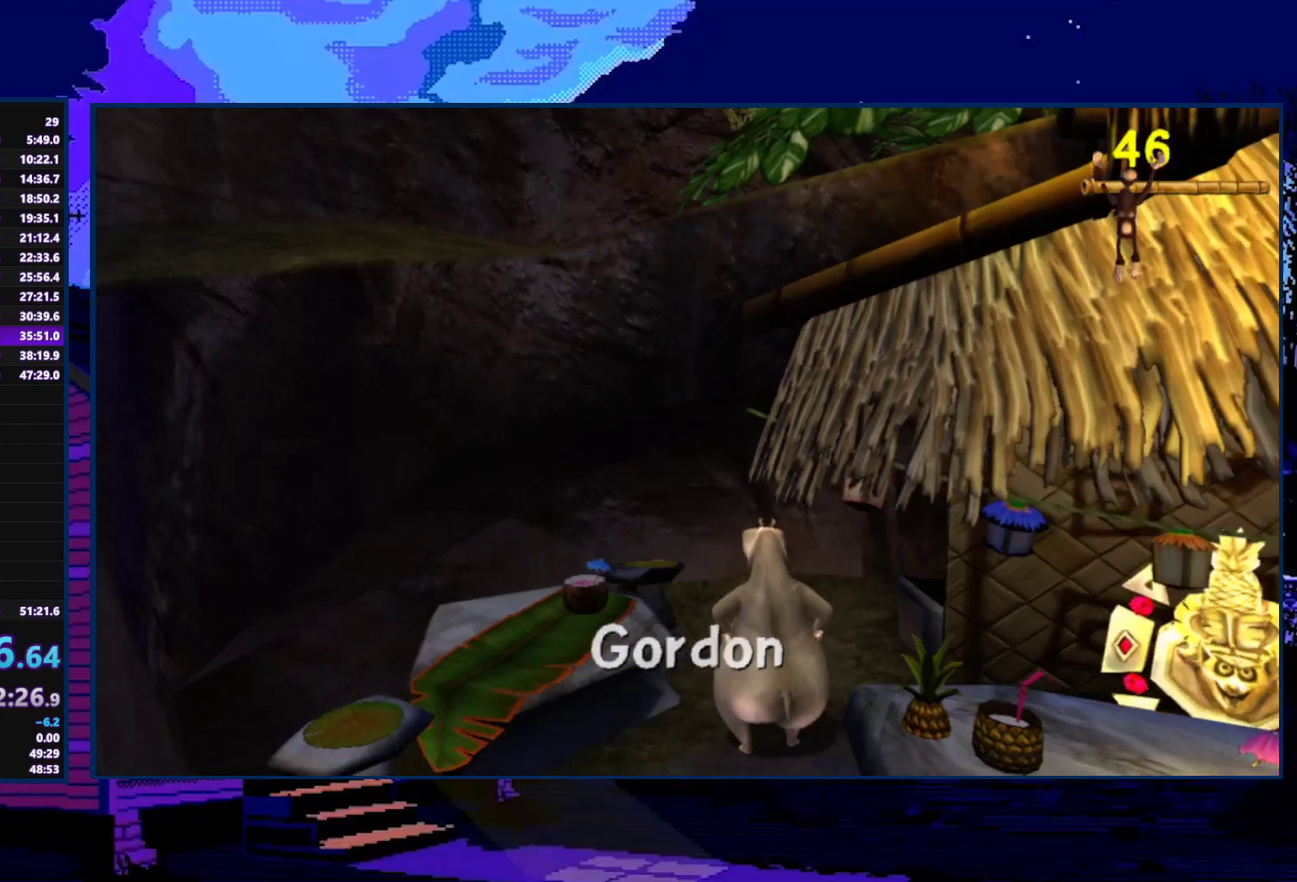
{"buttons": [], "left_stick": "down", "right_stick": "center", "events": [[267, "A", "down"], [333, "A", "up"]]}
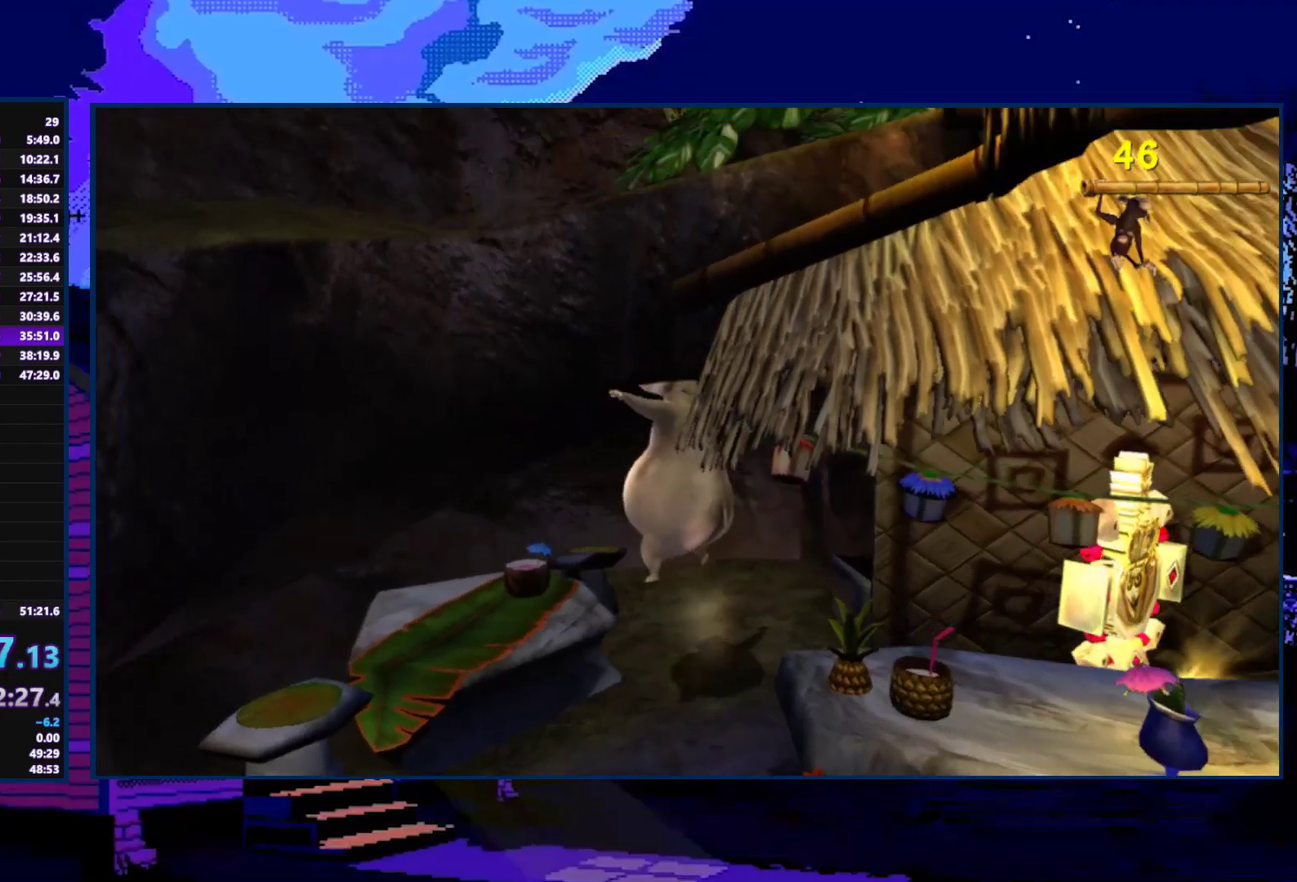
{"buttons": ["A"], "left_stick": "down", "right_stick": "center", "events": [[500, "A", "down"]]}
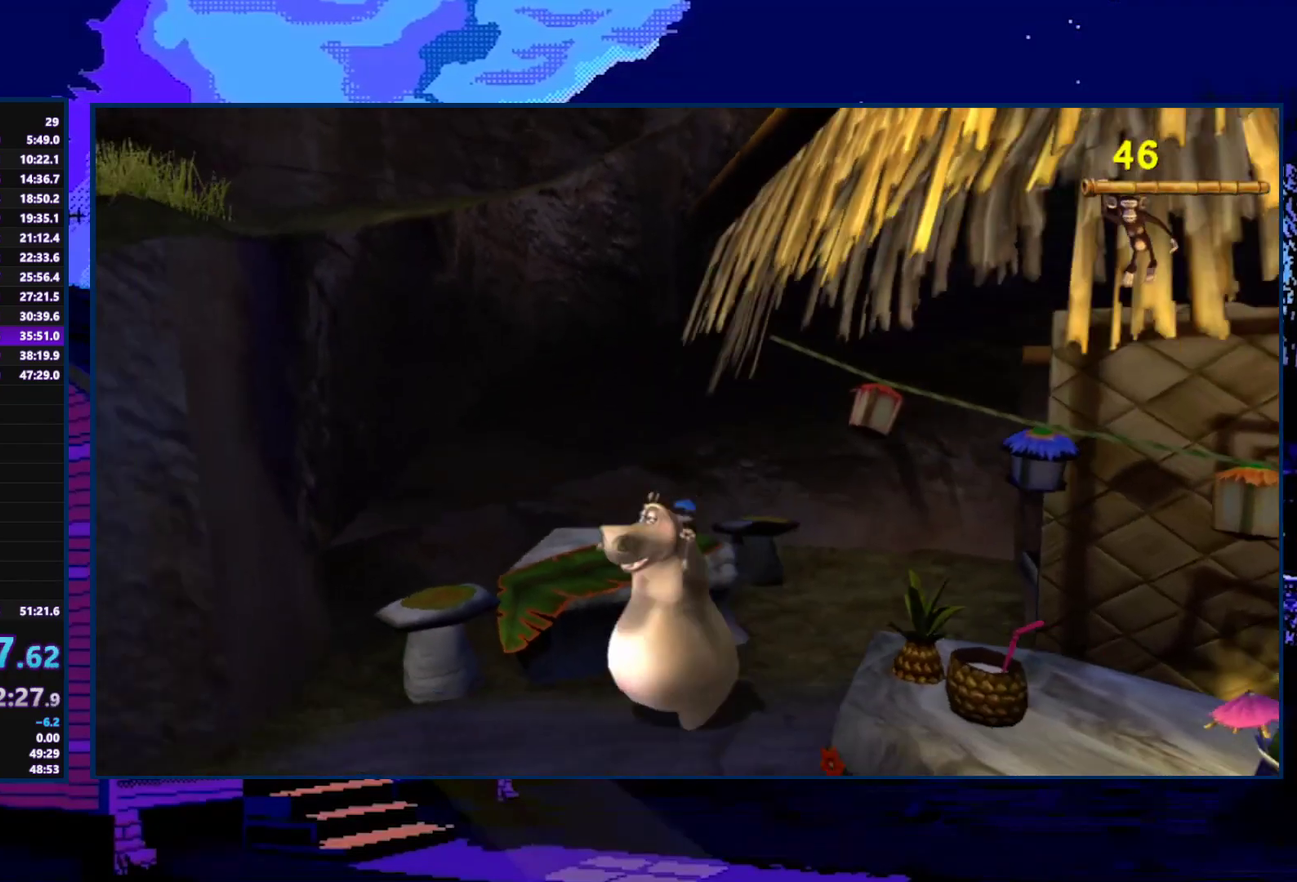
{"buttons": [], "left_stick": "down", "right_stick": "center", "events": [[100, "A", "up"]]}
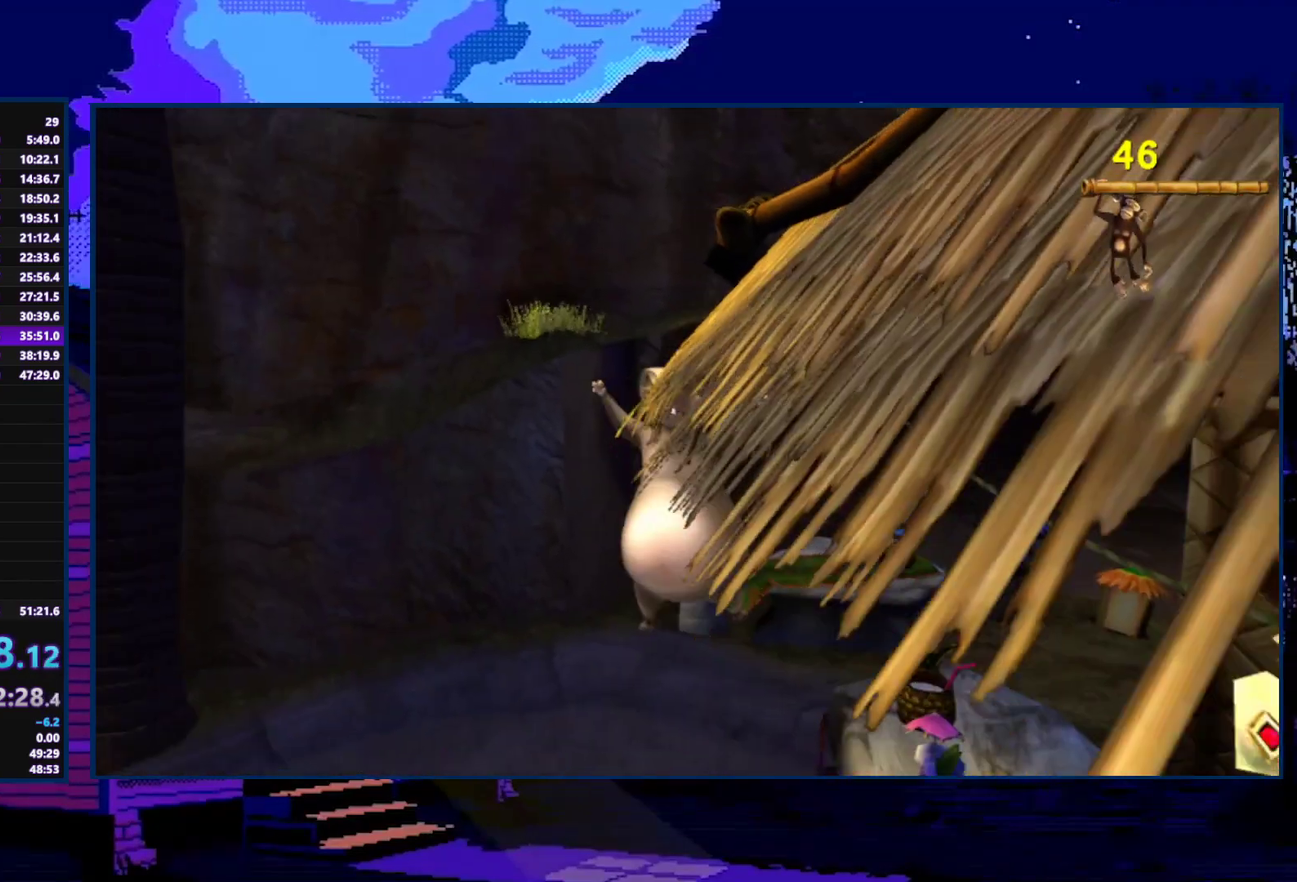
{"buttons": [], "left_stick": "down-right", "right_stick": "center", "events": [[333, "left_stick", "down-right"]]}
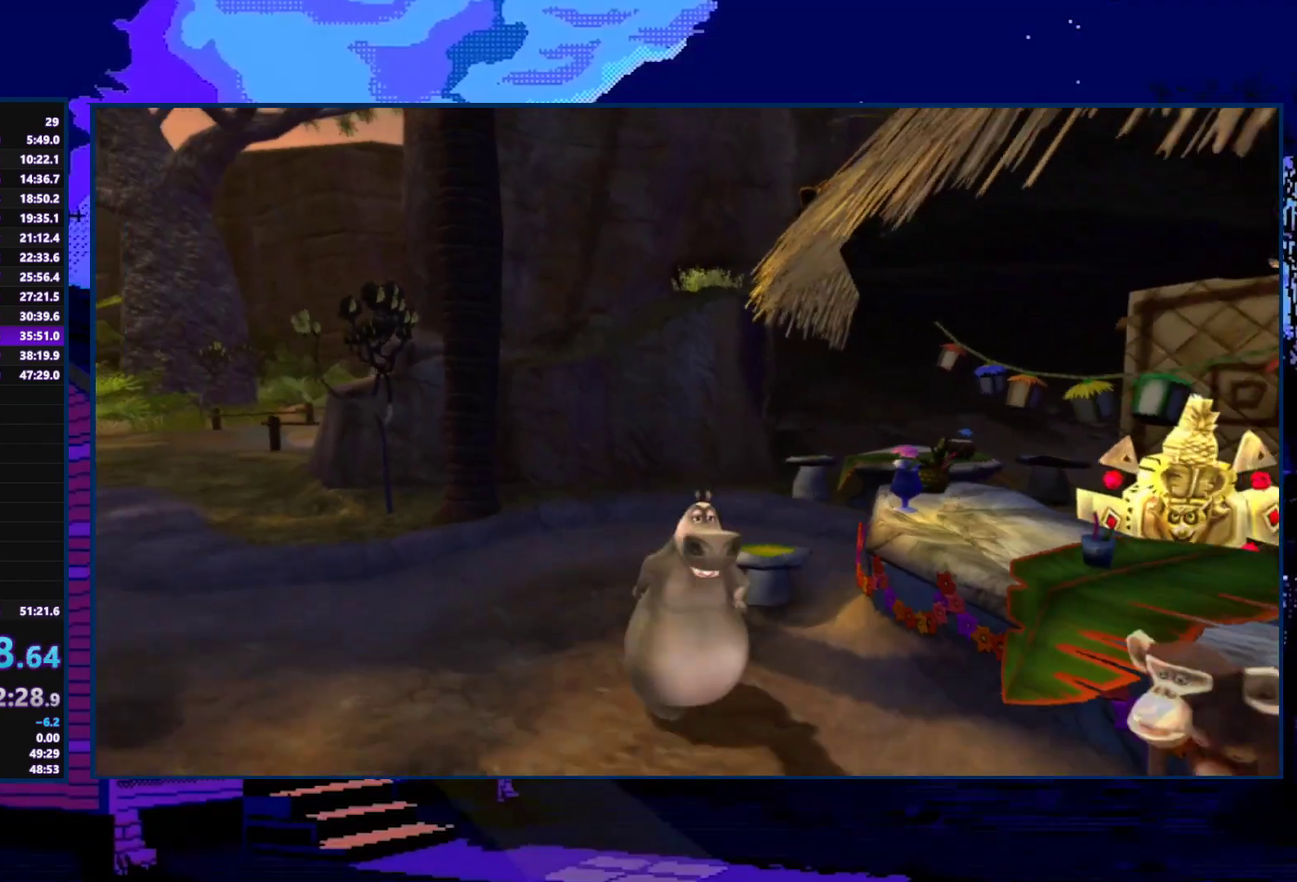
{"buttons": [], "left_stick": "down-left", "right_stick": "center", "events": [[300, "left_stick", "right"], [467, "left_stick", "down-left"]]}
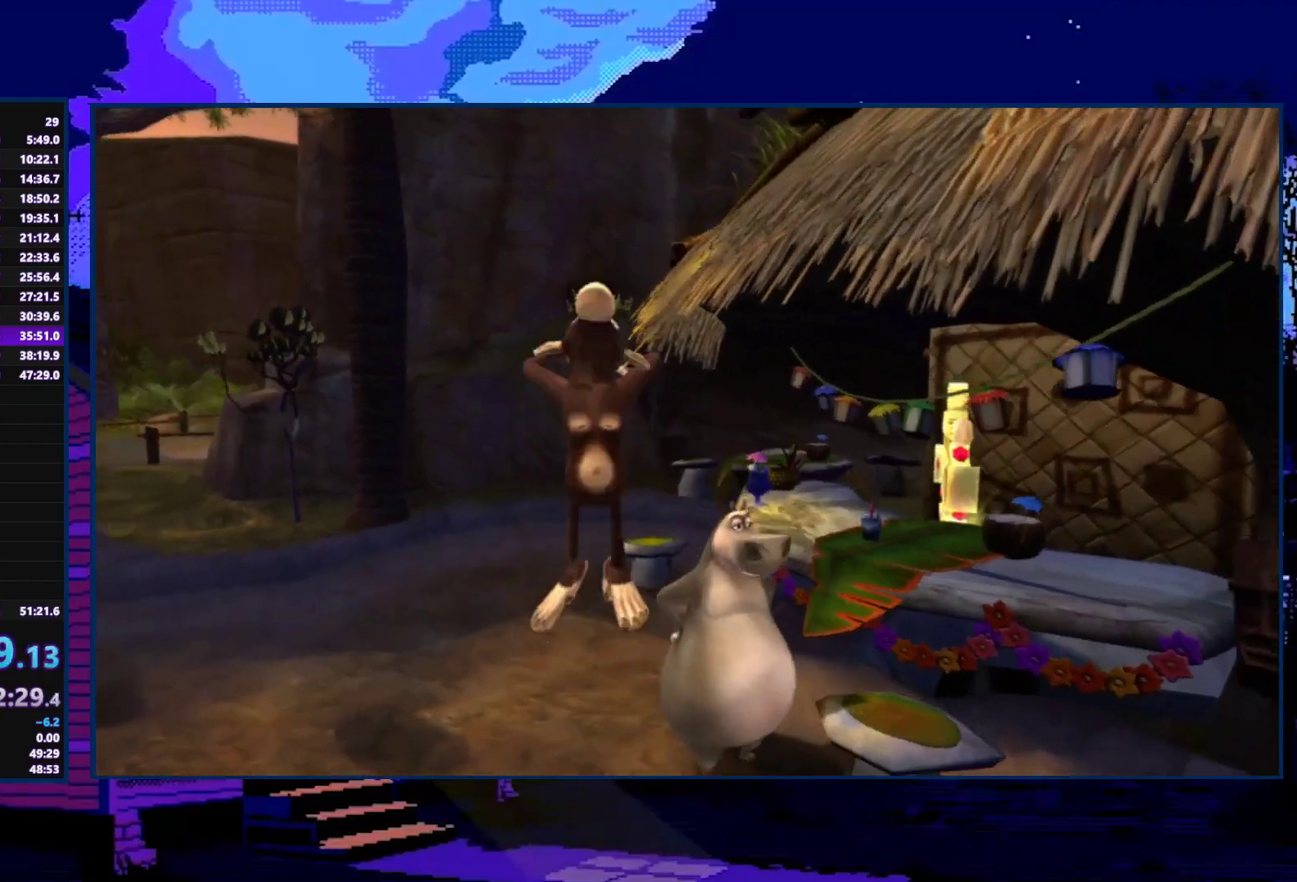
{"buttons": [], "left_stick": "down-left", "right_stick": "center", "events": [[367, "left_stick", "left"], [500, "left_stick", "down-left"]]}
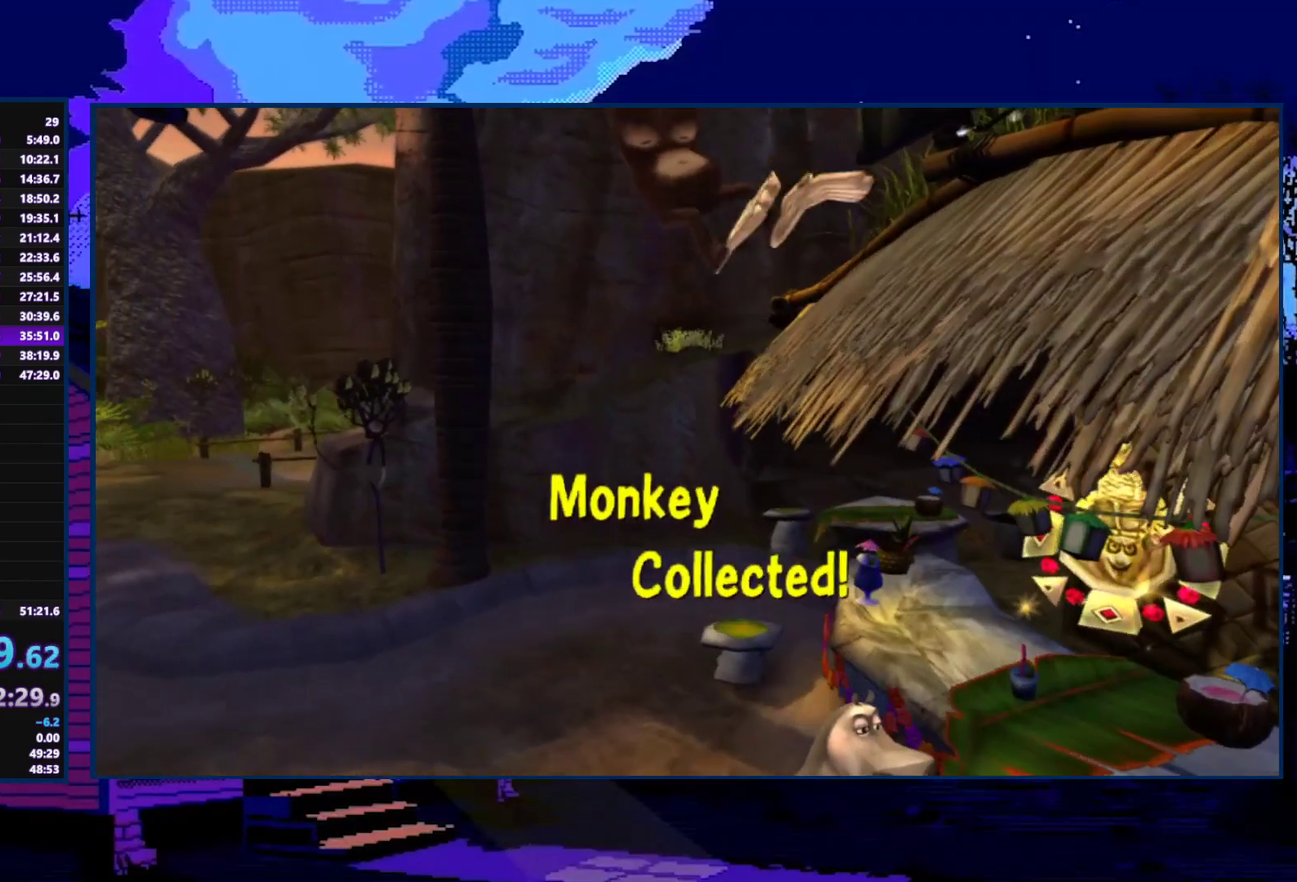
{"buttons": [], "left_stick": "down-left", "right_stick": "right", "events": [[33, "right_stick", "right"]]}
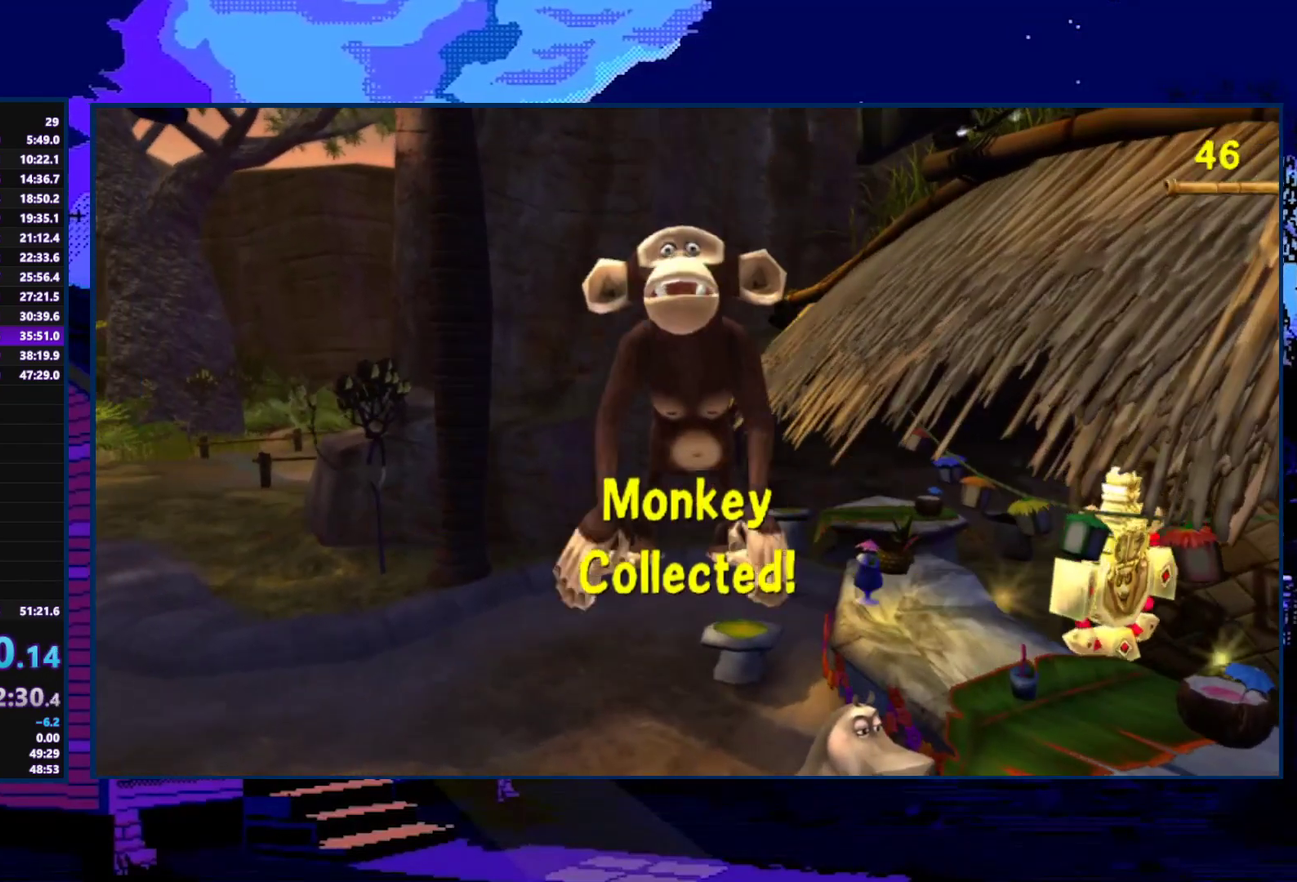
{"buttons": [], "left_stick": "down-left", "right_stick": "right", "events": []}
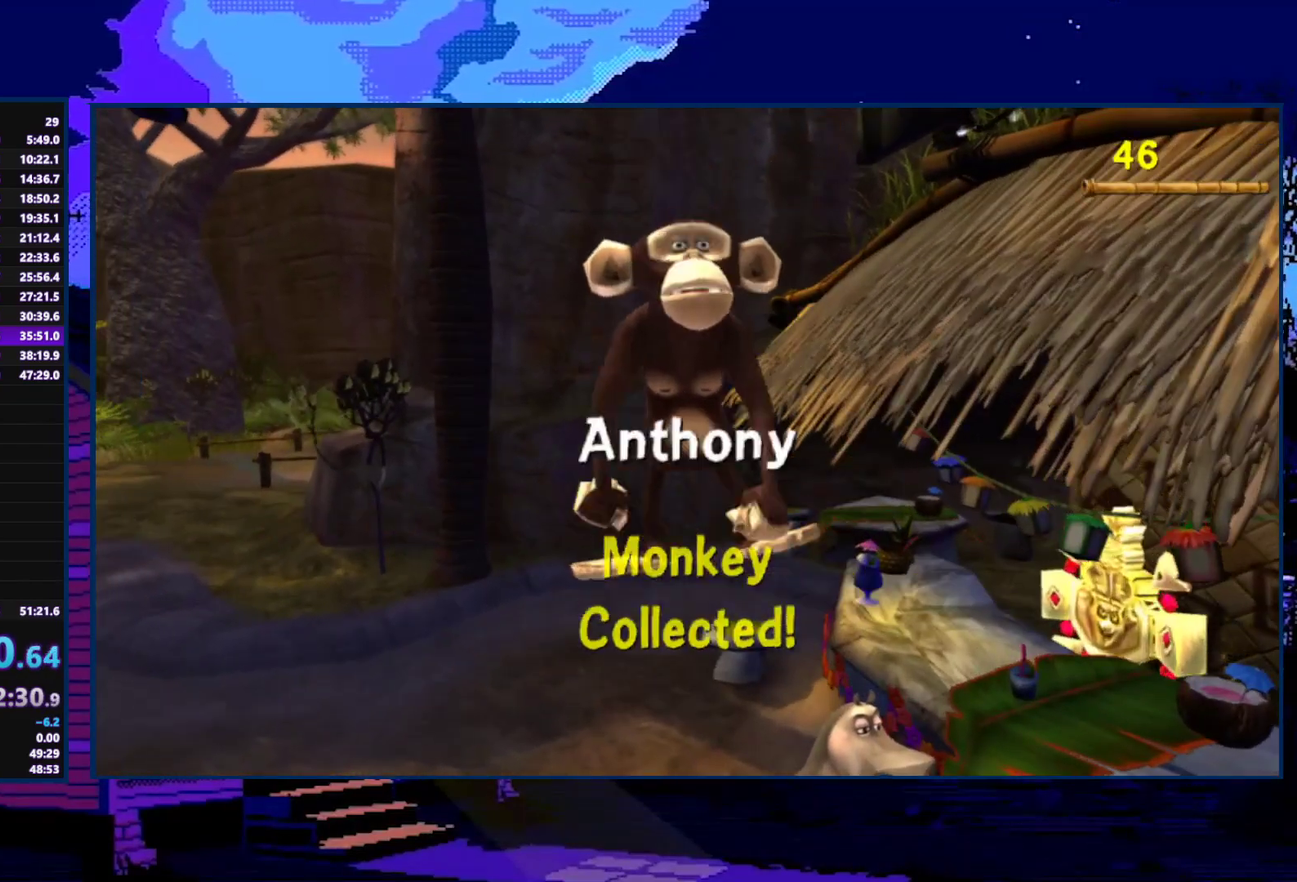
{"buttons": [], "left_stick": "down-left", "right_stick": "right", "events": []}
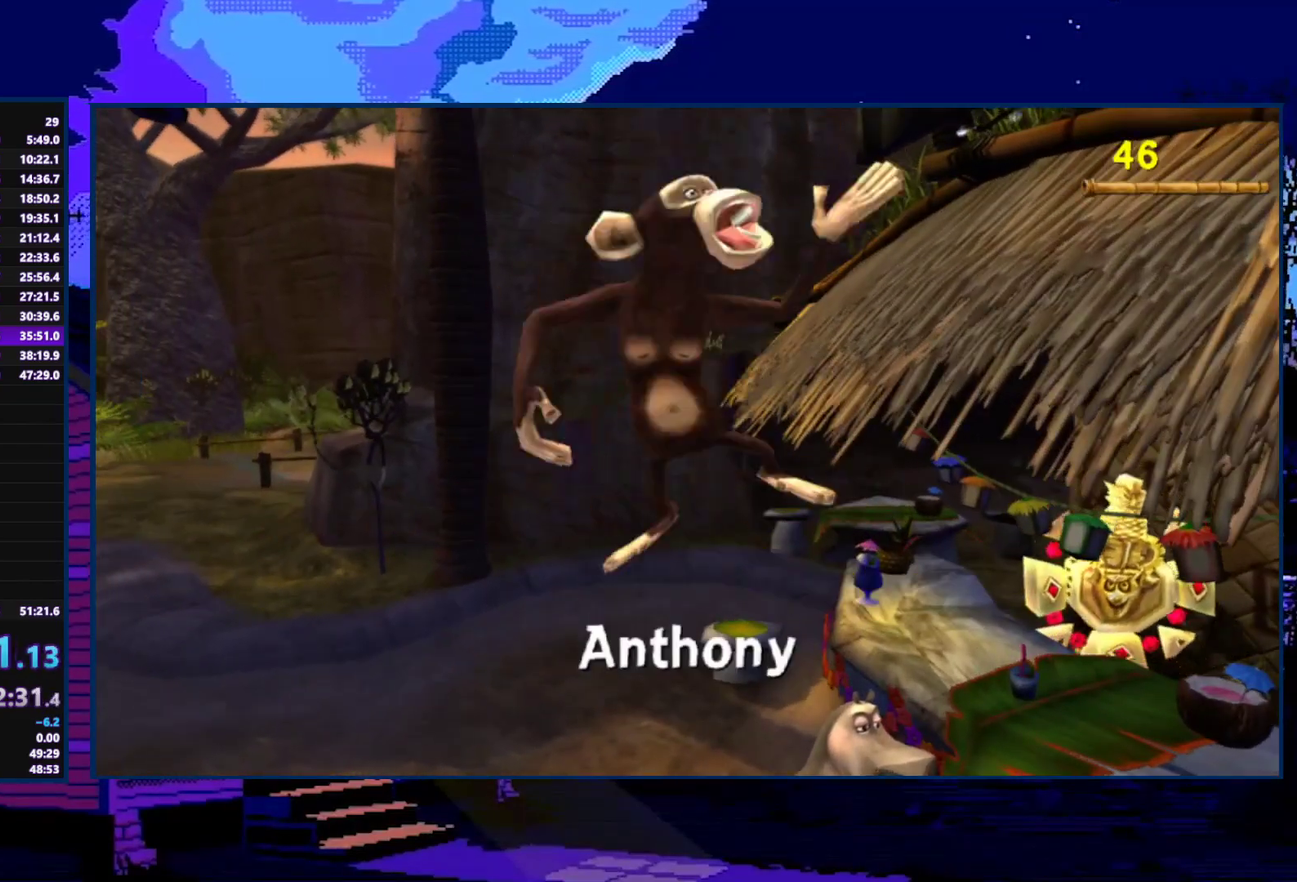
{"buttons": [], "left_stick": "left", "right_stick": "right", "events": [[267, "left_stick", "left"]]}
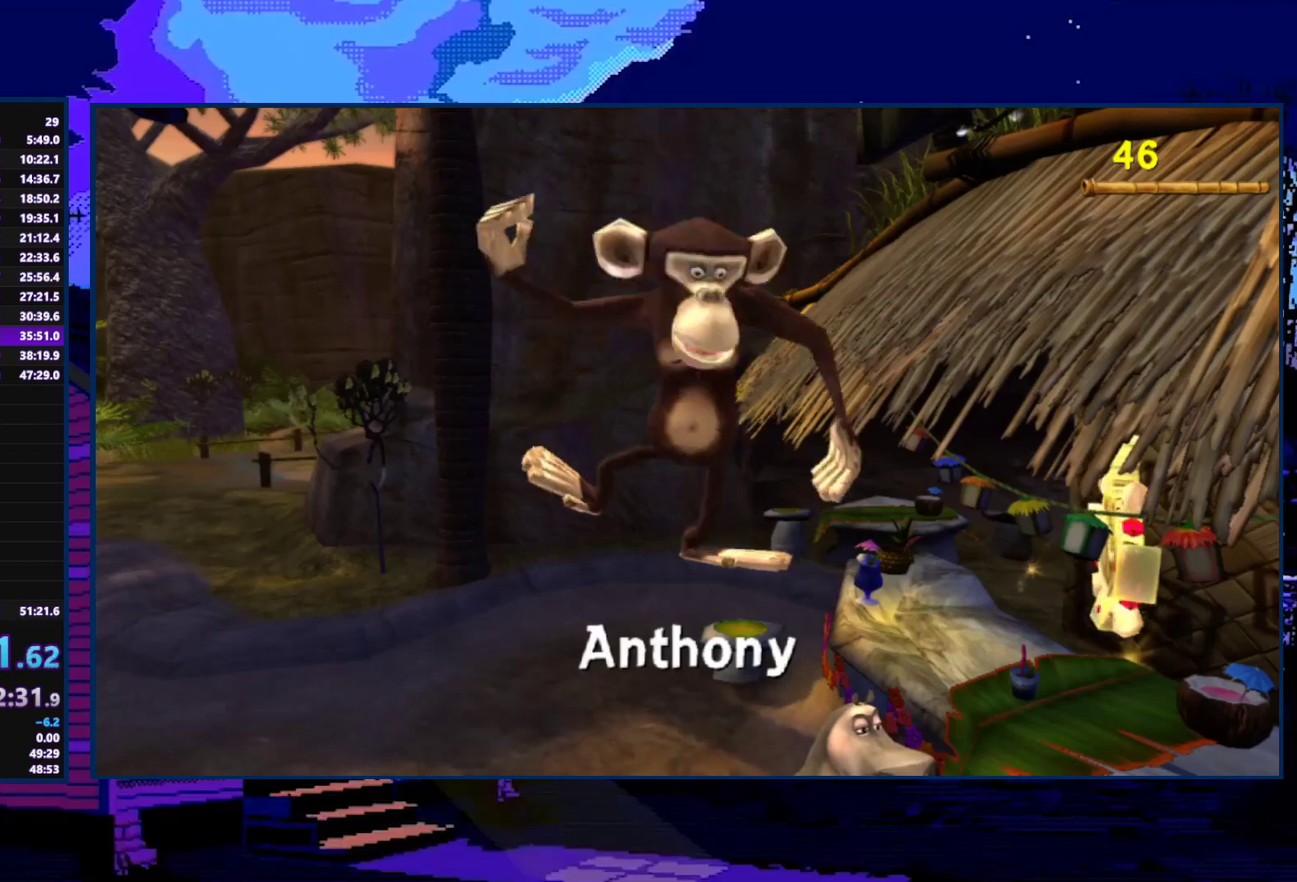
{"buttons": [], "left_stick": "left", "right_stick": "right", "events": []}
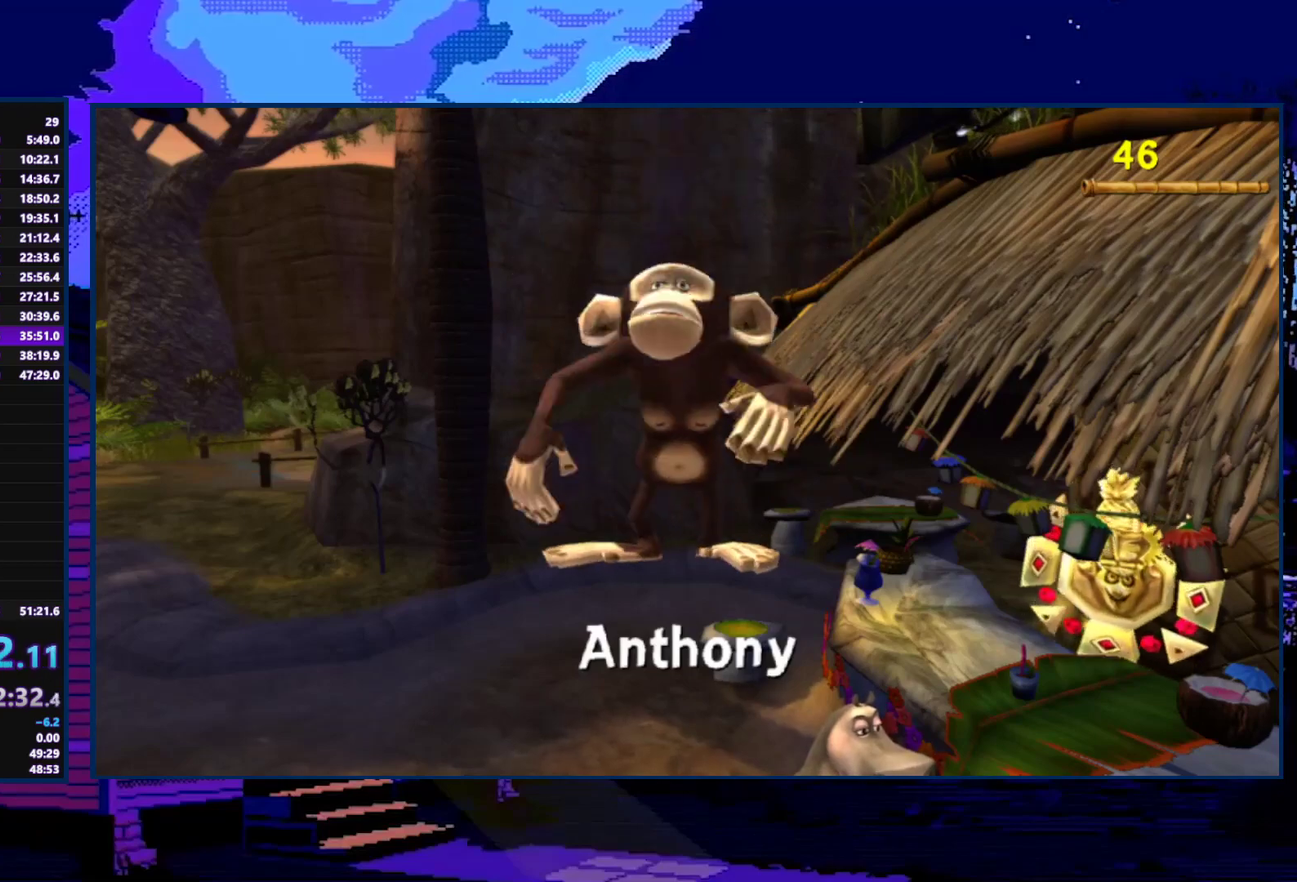
{"buttons": ["A"], "left_stick": "left", "right_stick": "right", "events": [[433, "A", "down"]]}
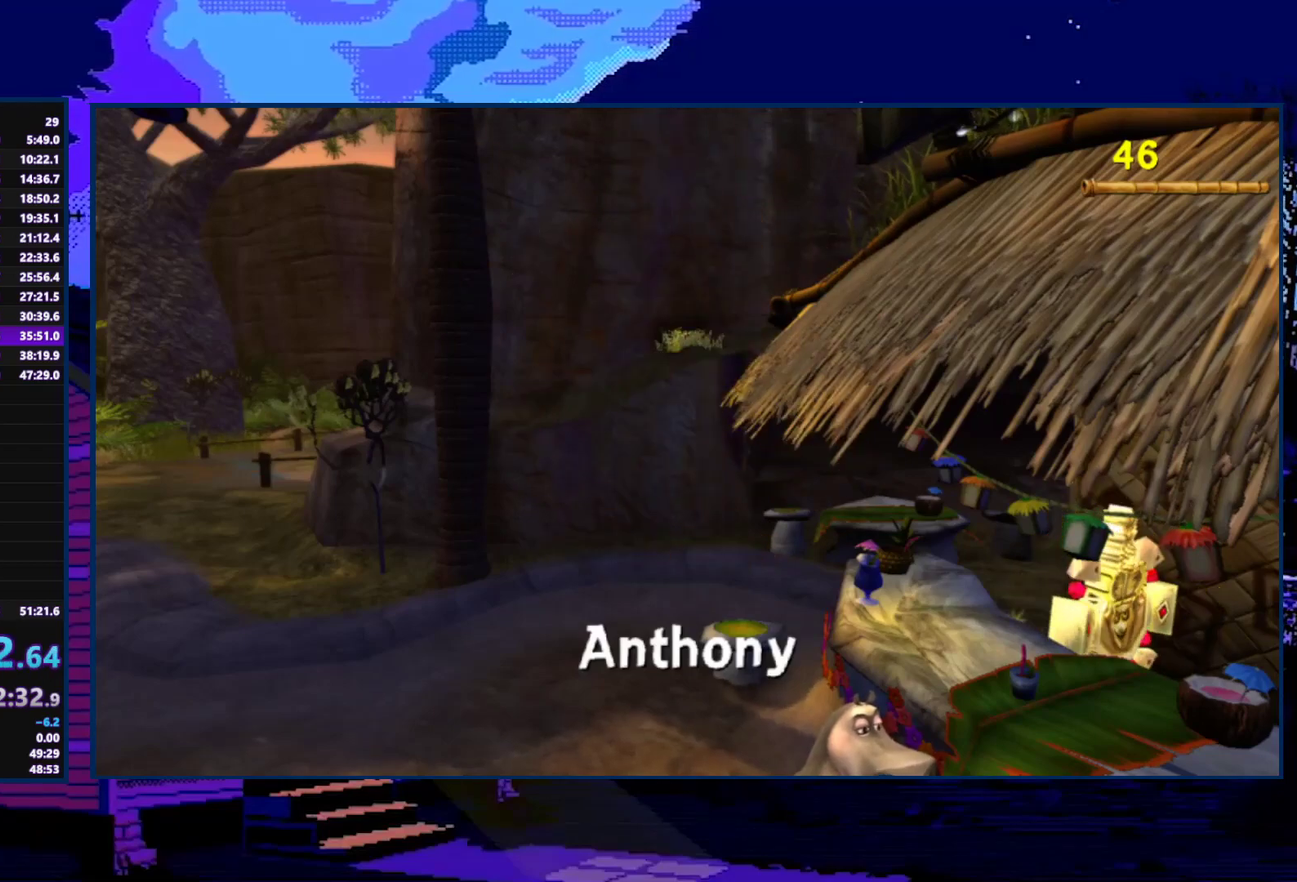
{"buttons": ["A"], "left_stick": "left", "right_stick": "right", "events": [[33, "A", "up"], [300, "A", "down"], [367, "A", "up"], [500, "A", "down"]]}
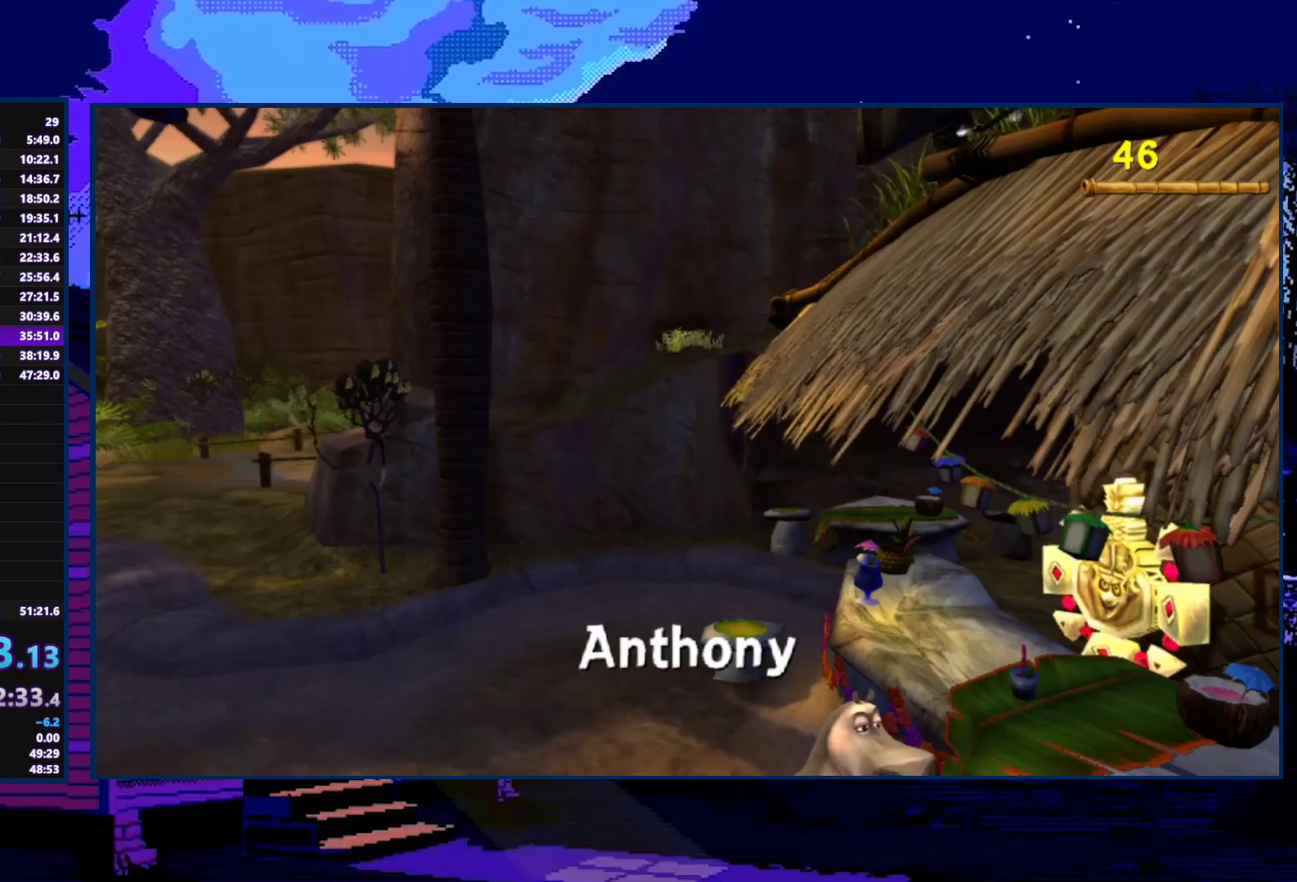
{"buttons": [], "left_stick": "down-left", "right_stick": "right", "events": [[67, "A", "up"], [200, "A", "down"], [267, "A", "up"], [267, "left_stick", "down-left"]]}
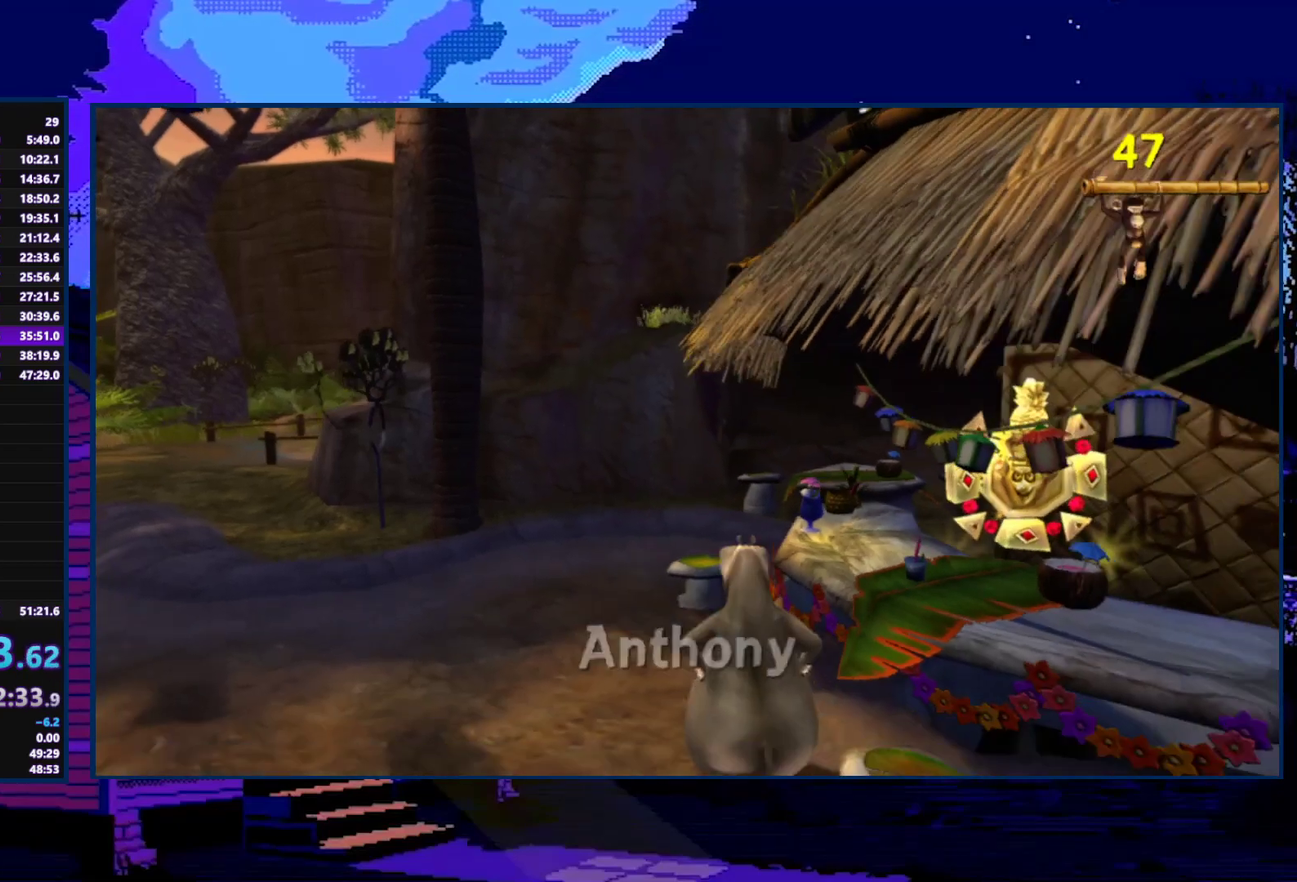
{"buttons": [], "left_stick": "left", "right_stick": "right", "events": [[67, "left_stick", "left"], [100, "A", "down"], [267, "A", "up"]]}
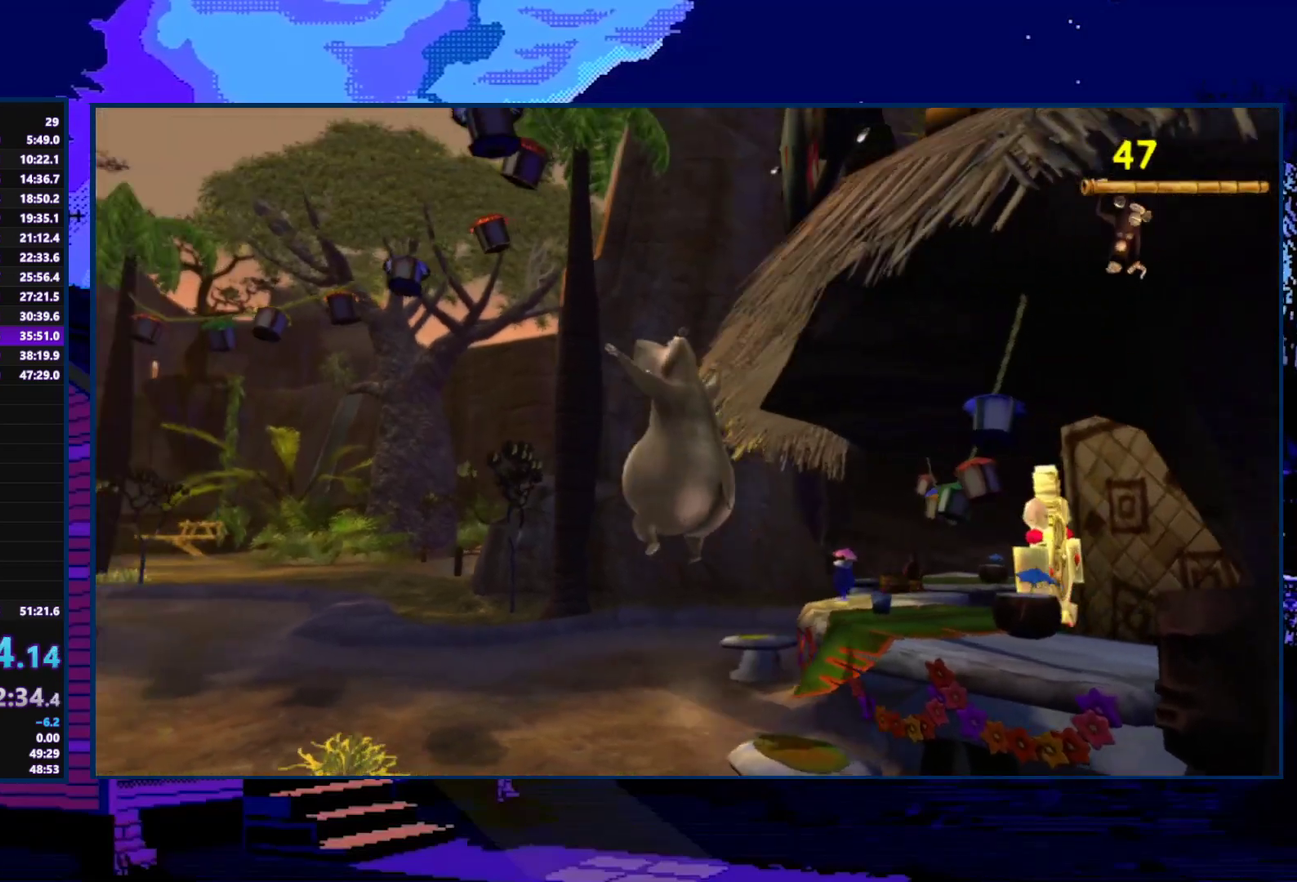
{"buttons": [], "left_stick": "up-left", "right_stick": "right", "events": [[400, "left_stick", "up-left"]]}
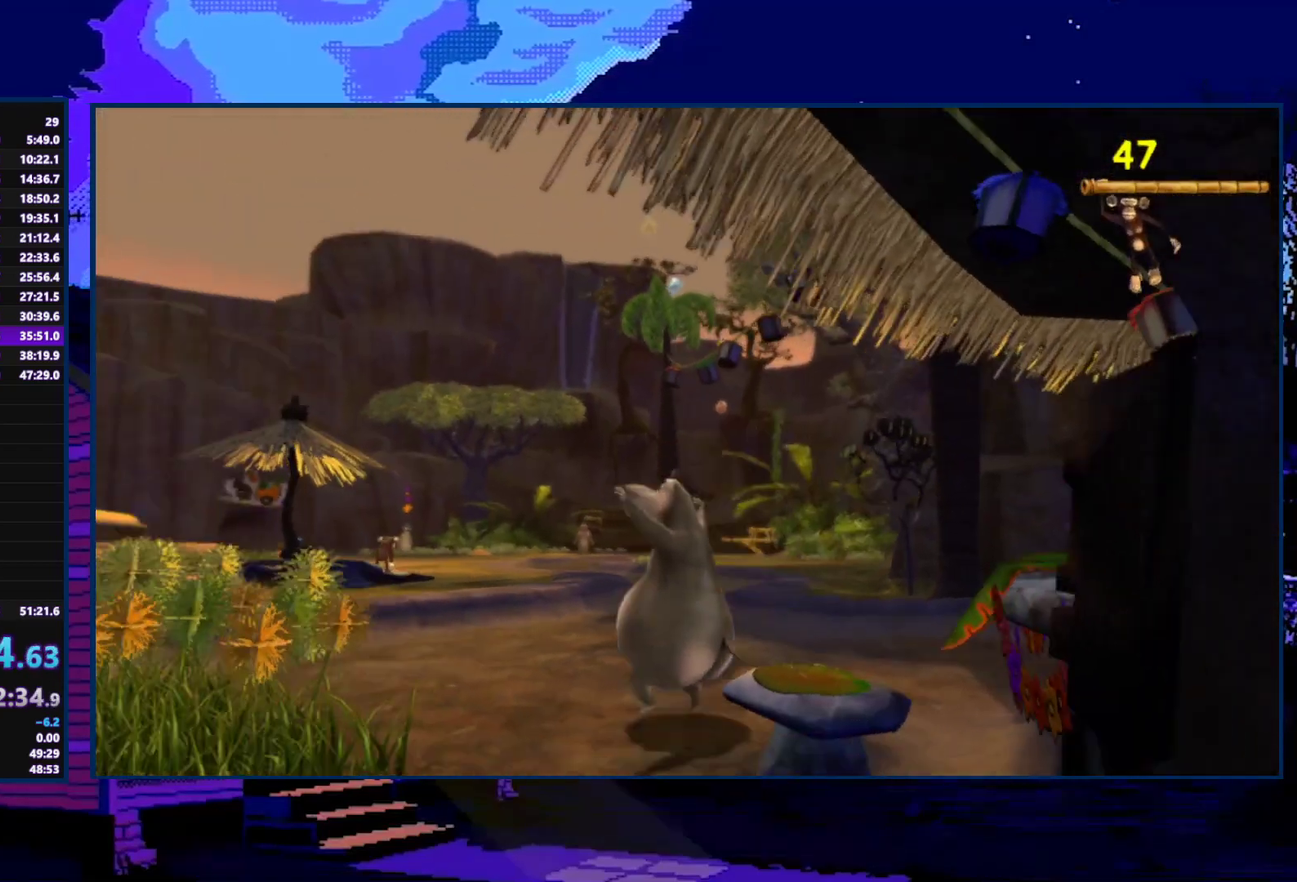
{"buttons": [], "left_stick": "up", "right_stick": "center", "events": [[100, "A", "down"], [200, "left_stick", "up"], [200, "right_stick", "center"], [233, "A", "up"]]}
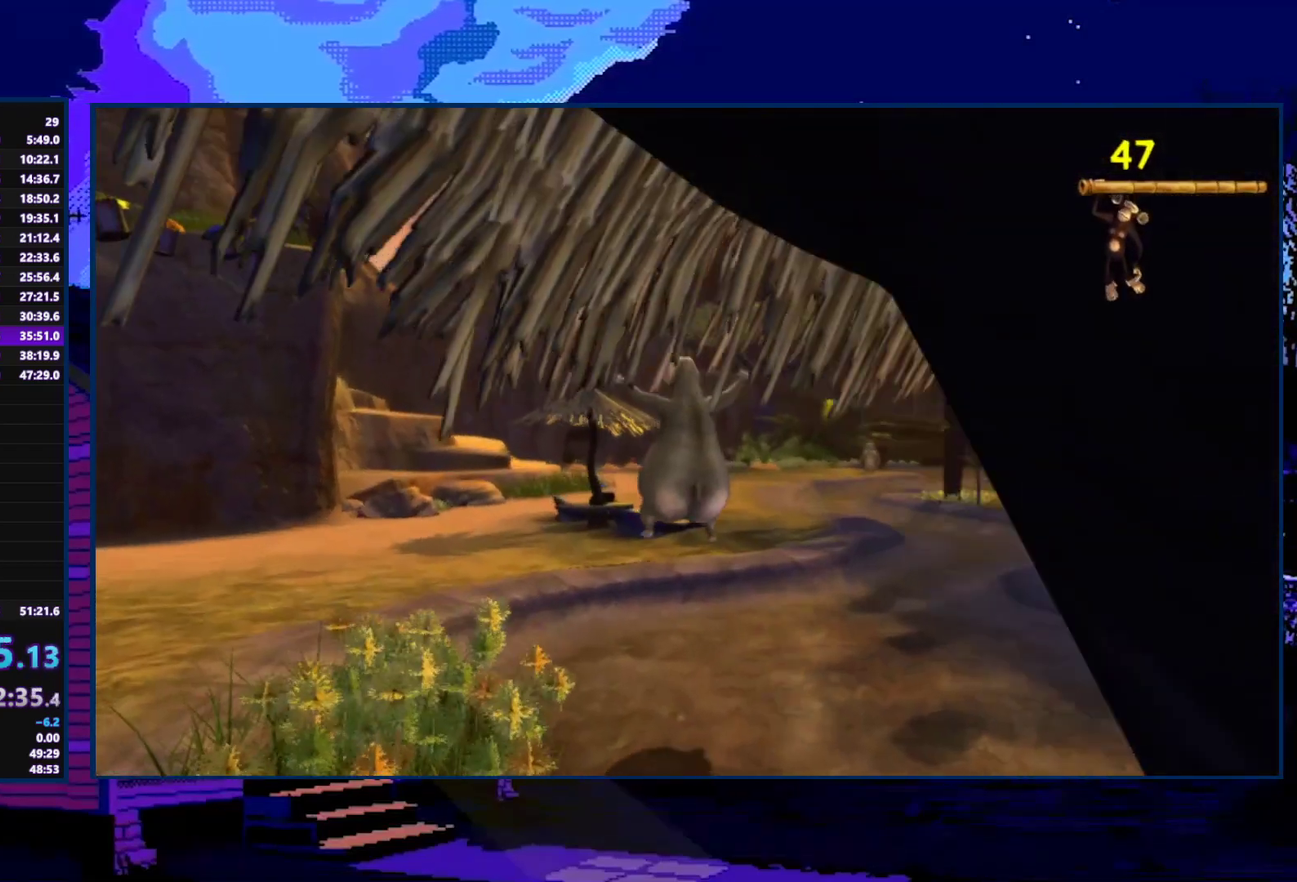
{"buttons": [], "left_stick": "up", "right_stick": "center", "events": []}
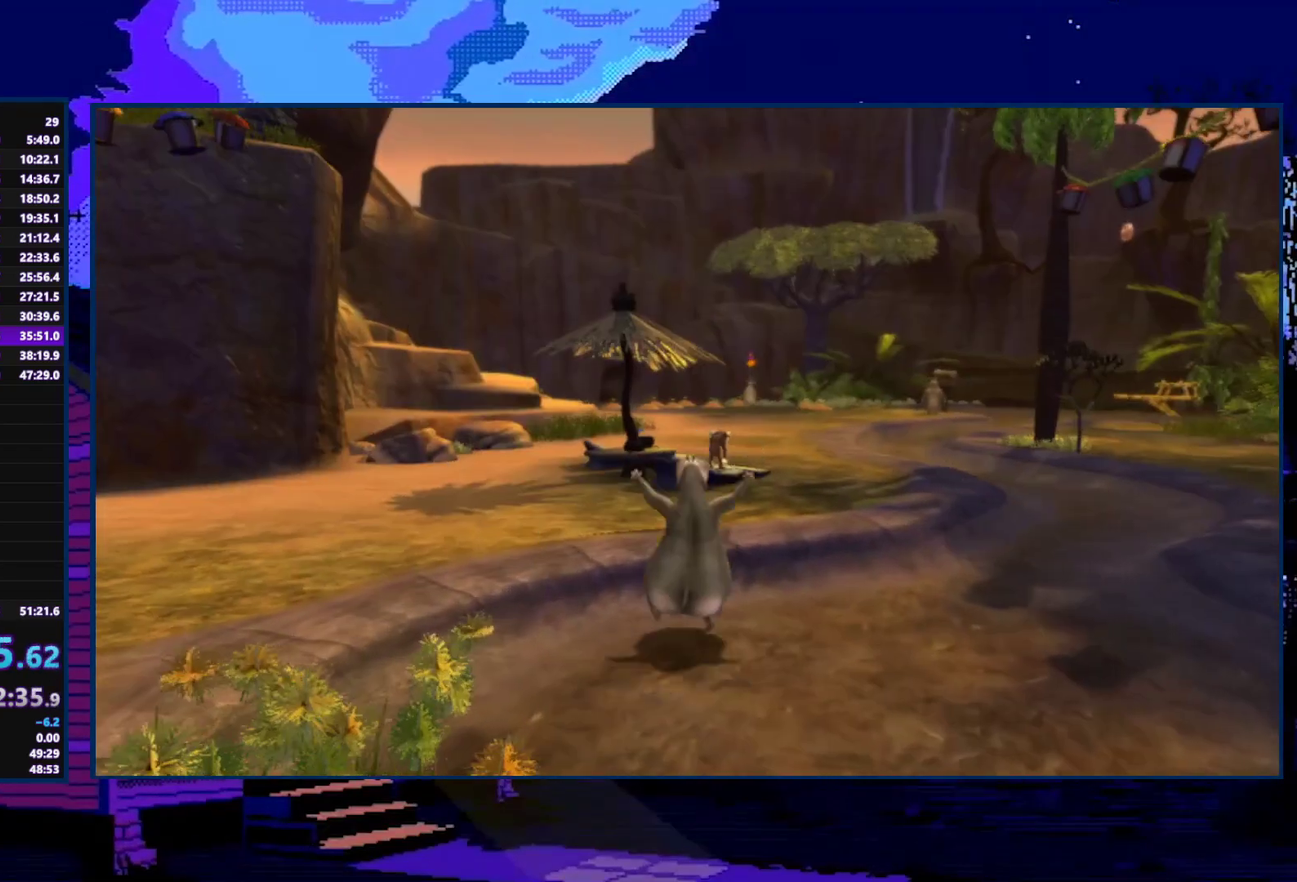
{"buttons": [], "left_stick": "up-right", "right_stick": "center", "events": [[67, "A", "down"], [200, "A", "up"], [433, "left_stick", "up-right"]]}
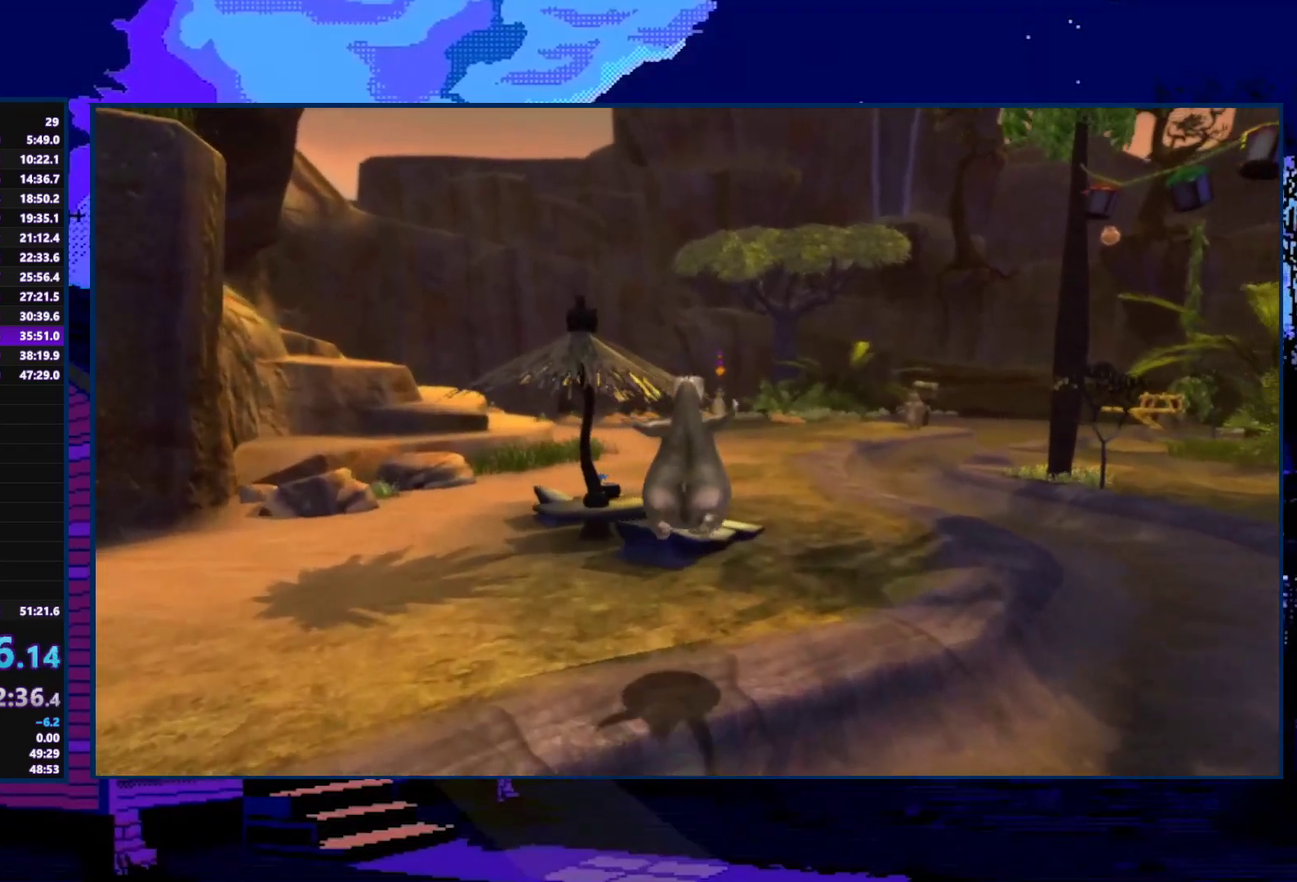
{"buttons": [], "left_stick": "up", "right_stick": "right", "events": [[167, "left_stick", "up"], [300, "right_stick", "right"]]}
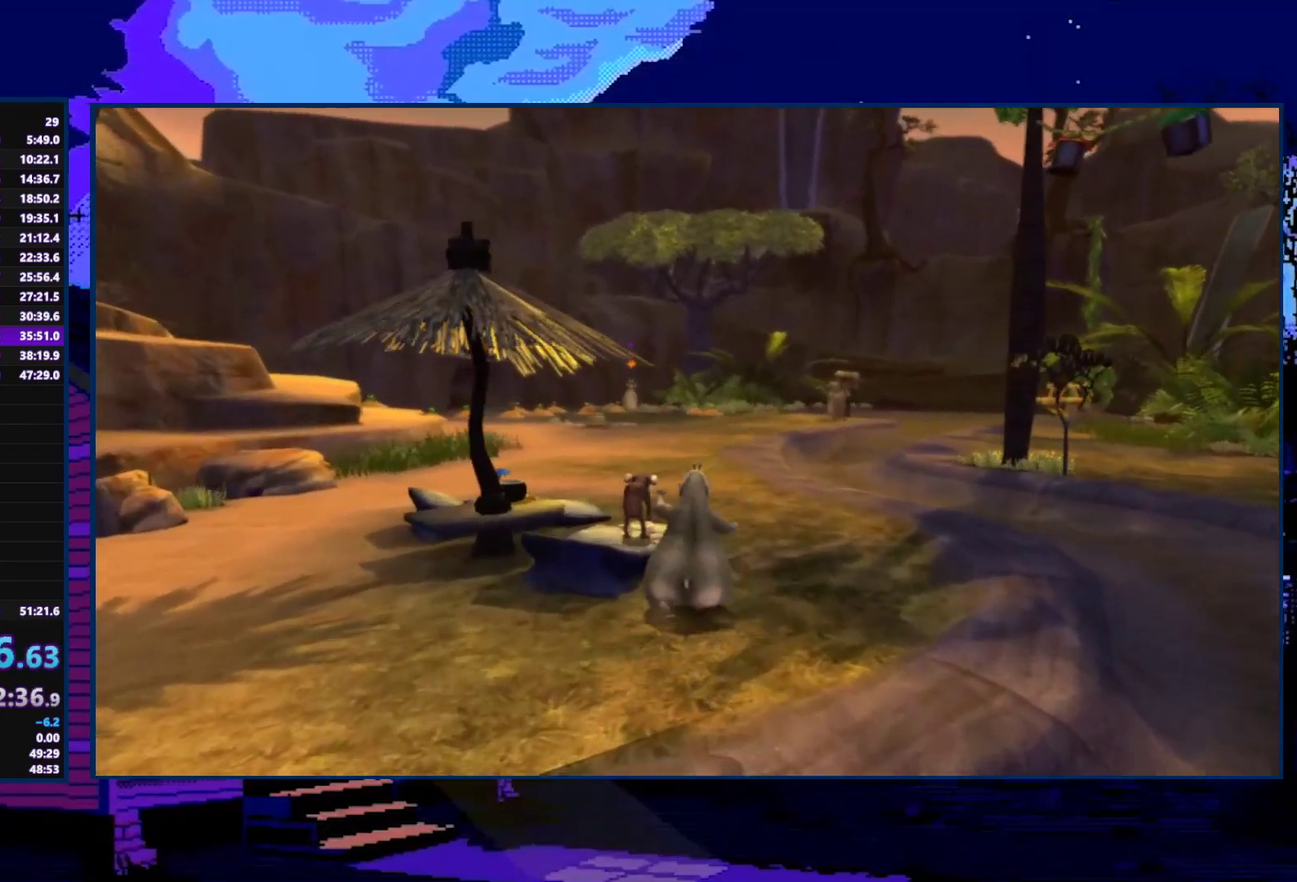
{"buttons": [], "left_stick": "down-left", "right_stick": "center", "events": [[333, "left_stick", "left"], [400, "left_stick", "down-left"], [400, "right_stick", "center"]]}
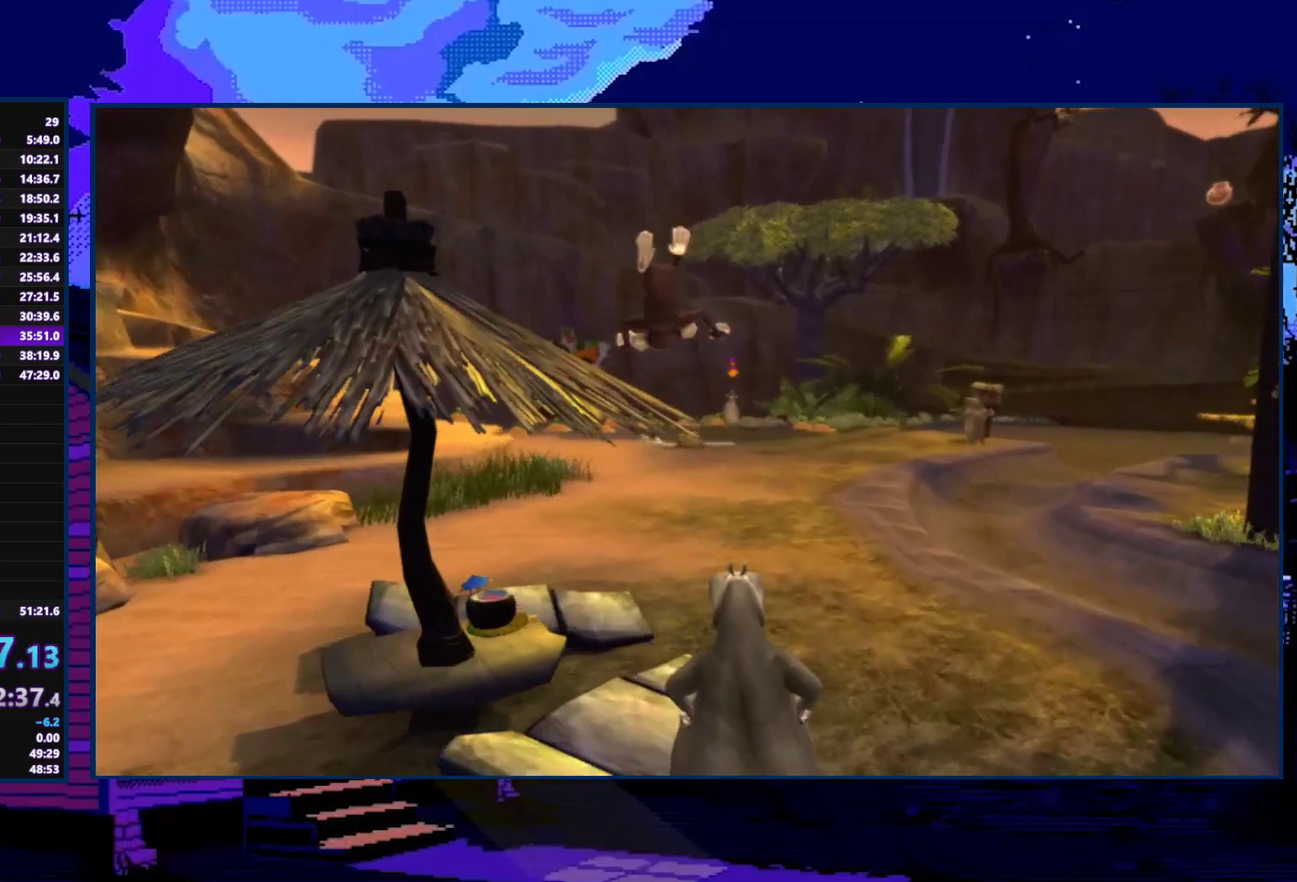
{"buttons": [], "left_stick": "down", "right_stick": "center", "events": [[67, "left_stick", "down"]]}
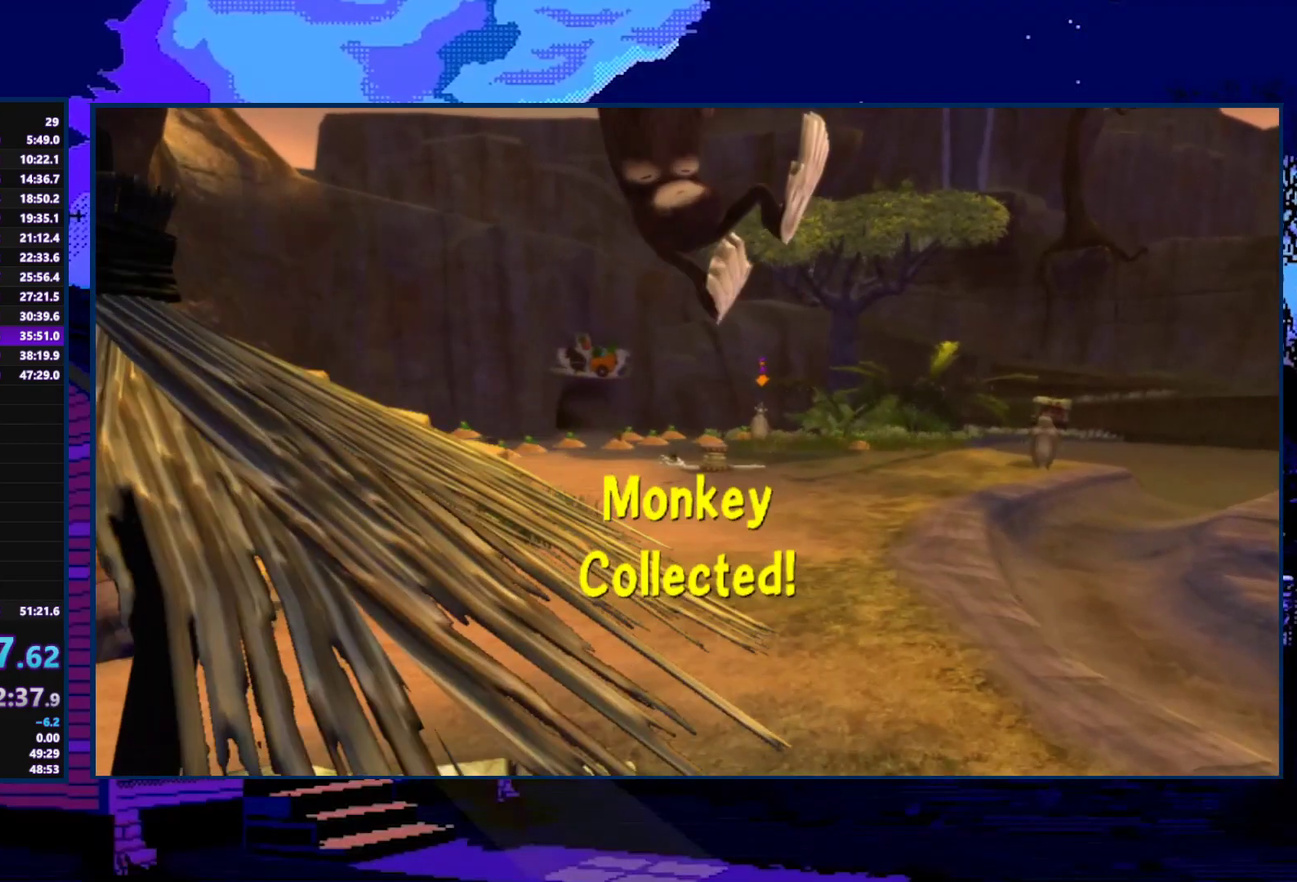
{"buttons": [], "left_stick": "down-left", "right_stick": "right", "events": [[133, "left_stick", "center"], [133, "right_stick", "right"], [267, "left_stick", "down-left"]]}
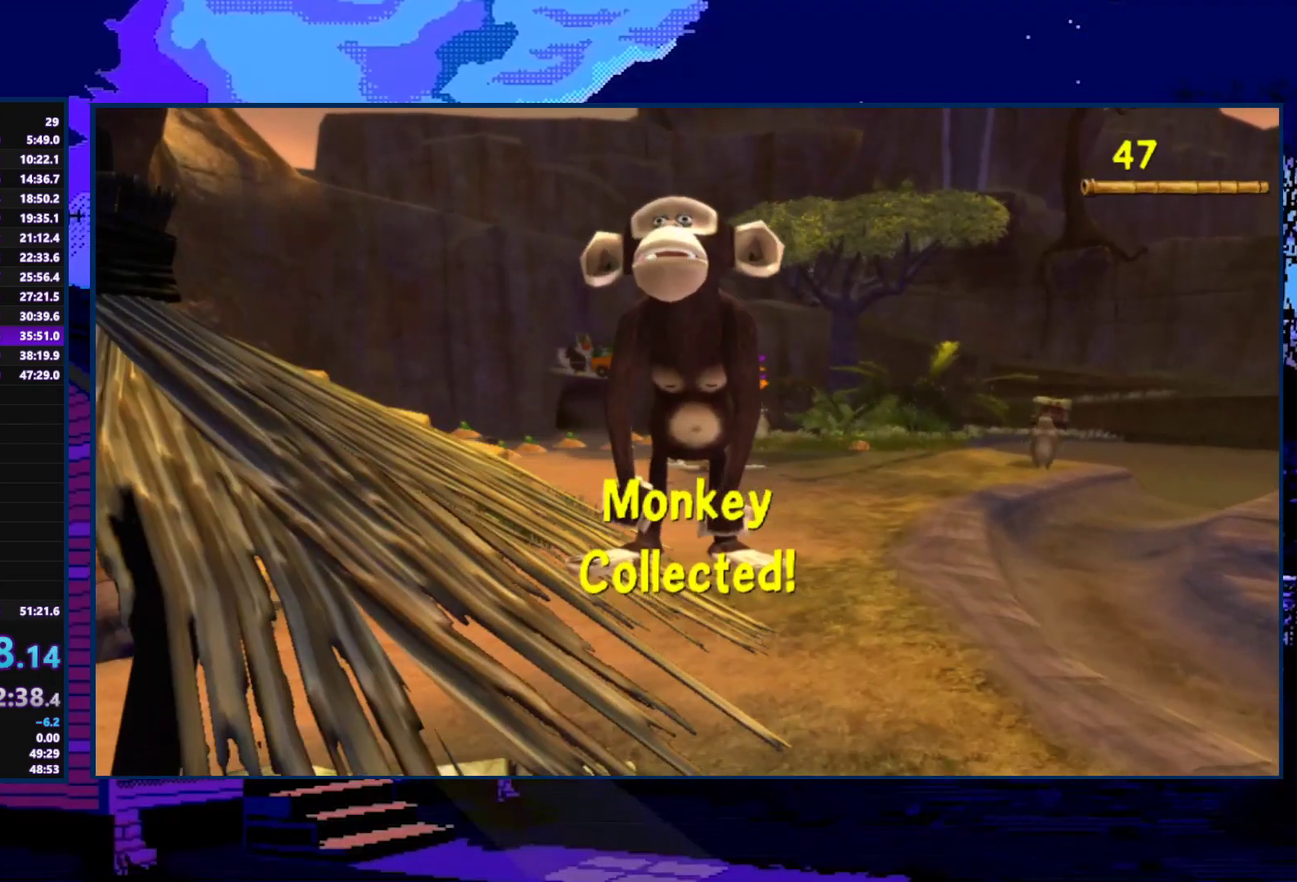
{"buttons": [], "left_stick": "down-left", "right_stick": "right", "events": []}